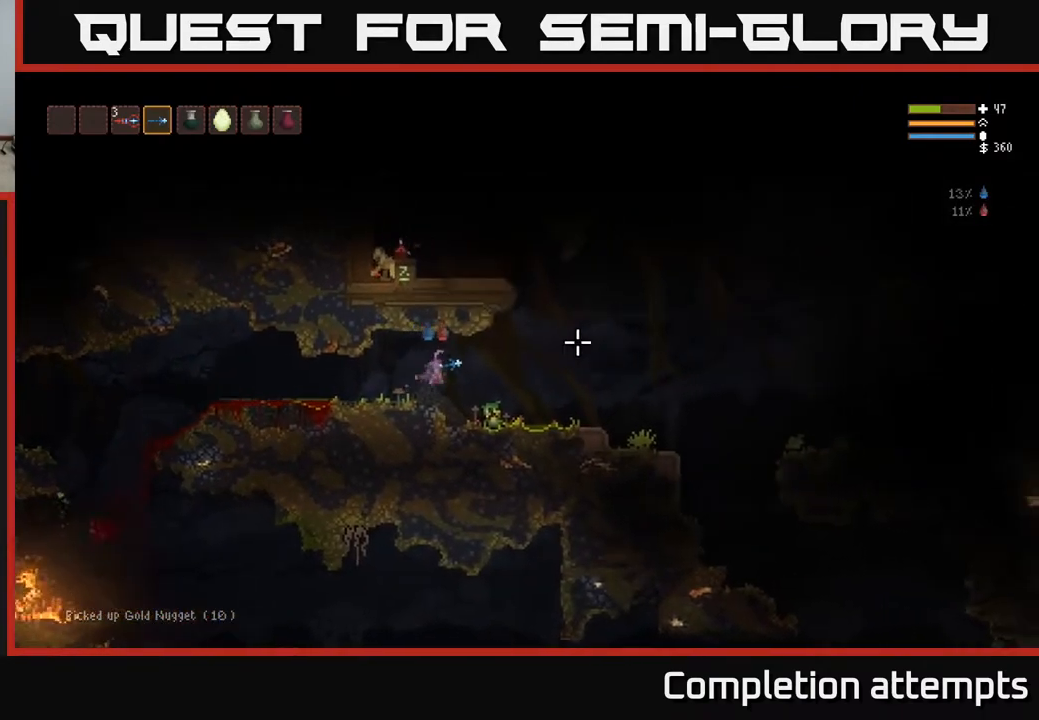
Gameplay with a controller (Xbox layout); each line is a JSON object with the inputs held at the frame after it. "events" lists button and stick changes between this image and that frame as [ms after this image, input, new state], when the widget could be followed in between.
{"buttons": [], "left_stick": "right", "right_stick": "center", "events": [[217, "right_stick", "center"], [233, "left_stick", "center"], [300, "L3", "down"], [417, "L3", "up"], [433, "left_stick", "right"]]}
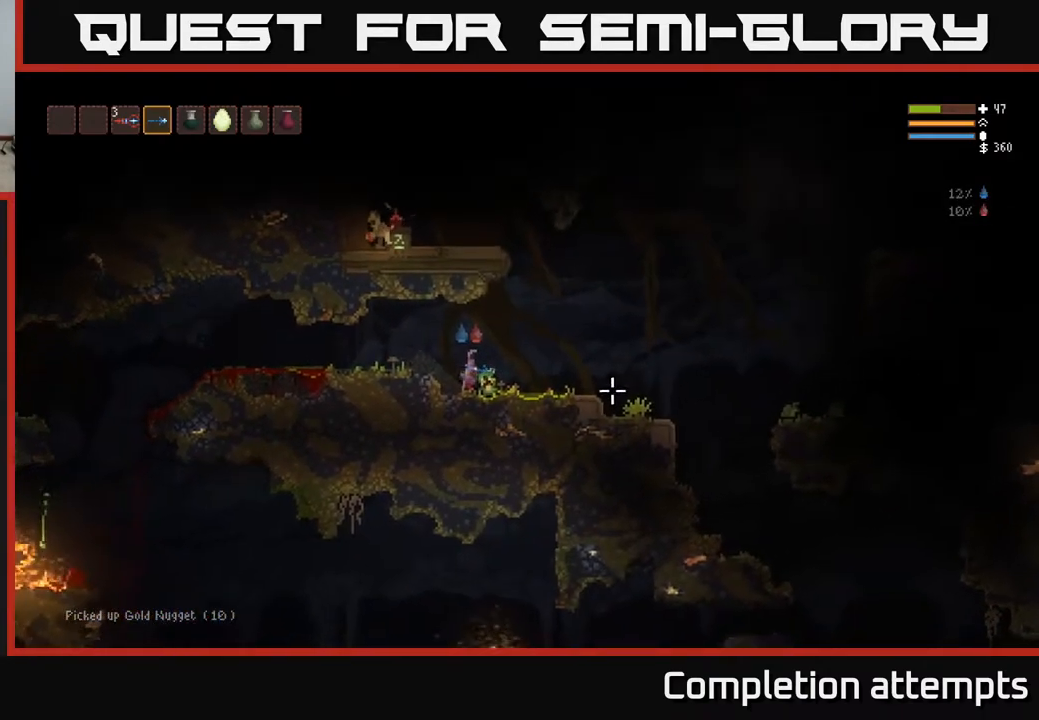
{"buttons": ["L2"], "left_stick": "right", "right_stick": "right", "events": [[17, "right_stick", "up-right"], [33, "left_stick", "center"], [167, "left_stick", "left"], [333, "left_stick", "center"], [383, "L2", "down"], [417, "left_stick", "right"], [433, "right_stick", "right"]]}
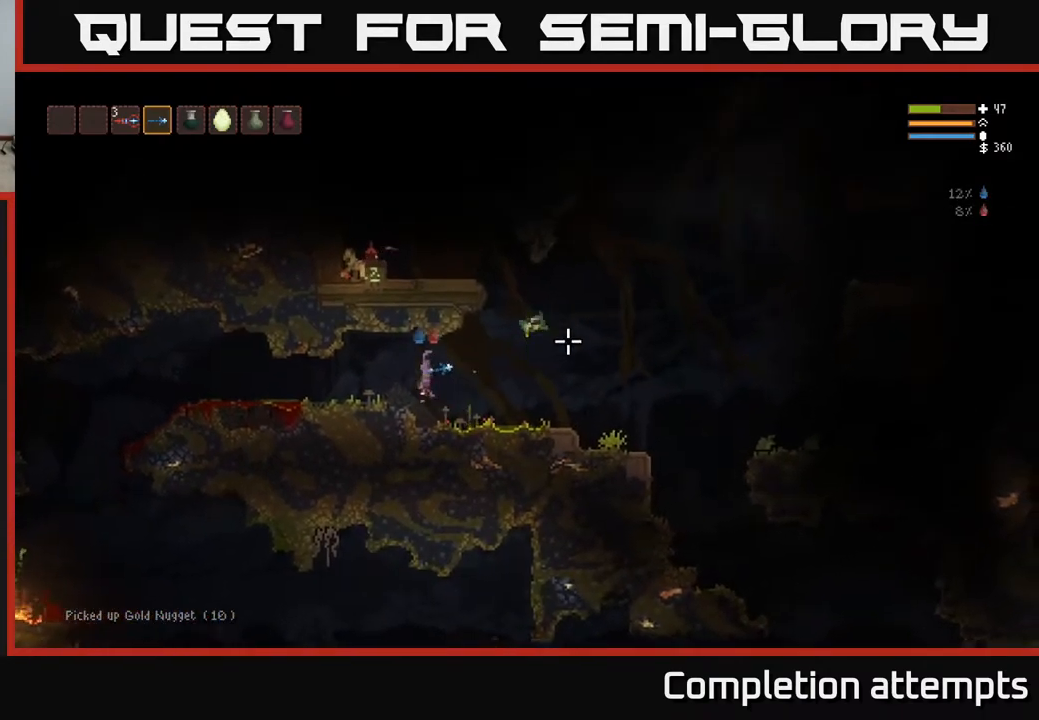
{"buttons": [], "left_stick": "center", "right_stick": "right", "events": [[100, "L2", "up"], [300, "left_stick", "left"], [500, "left_stick", "center"]]}
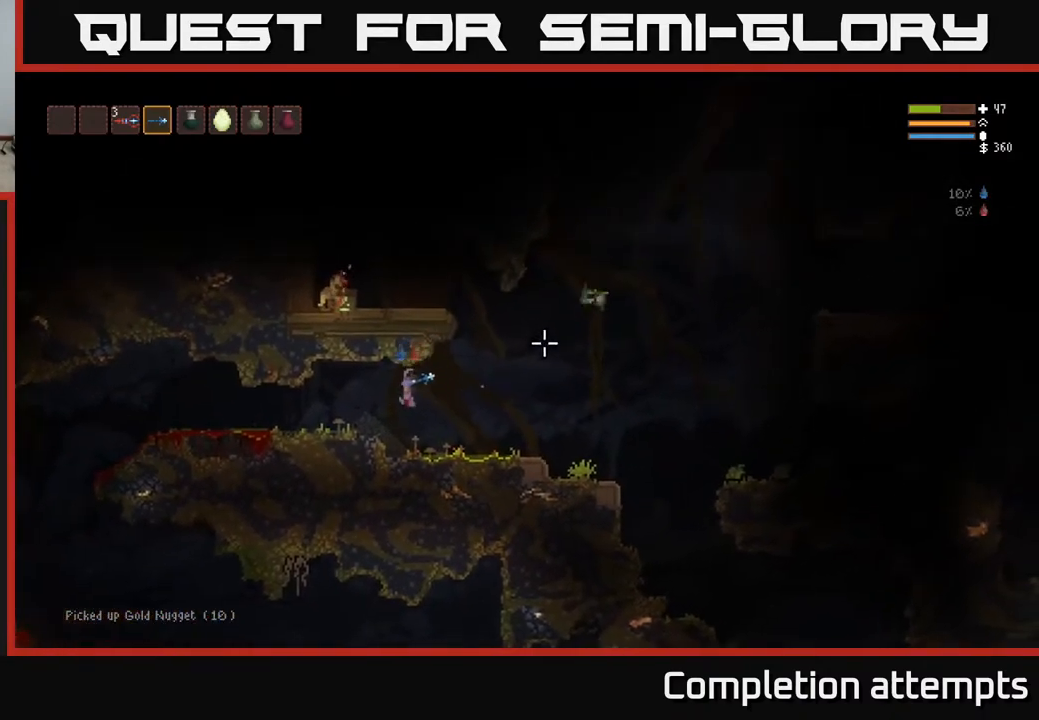
{"buttons": [], "left_stick": "center", "right_stick": "right", "events": [[100, "R2", "down"], [200, "R2", "up"]]}
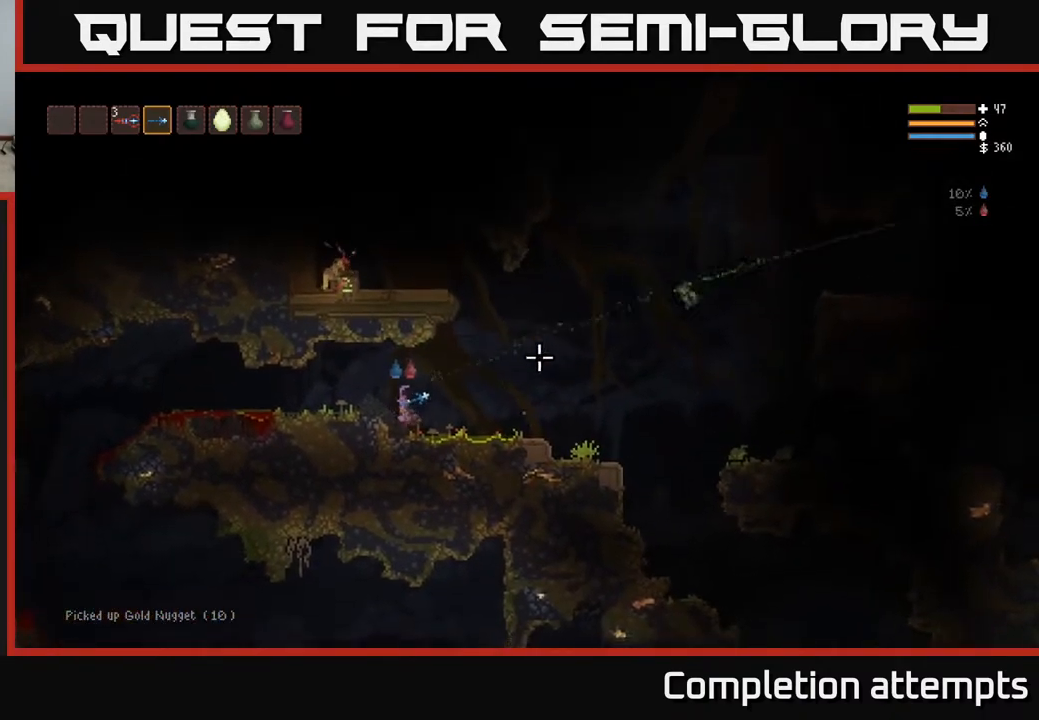
{"buttons": ["R2"], "left_stick": "center", "right_stick": "right", "events": [[17, "R2", "down"], [133, "R2", "up"], [417, "R2", "down"]]}
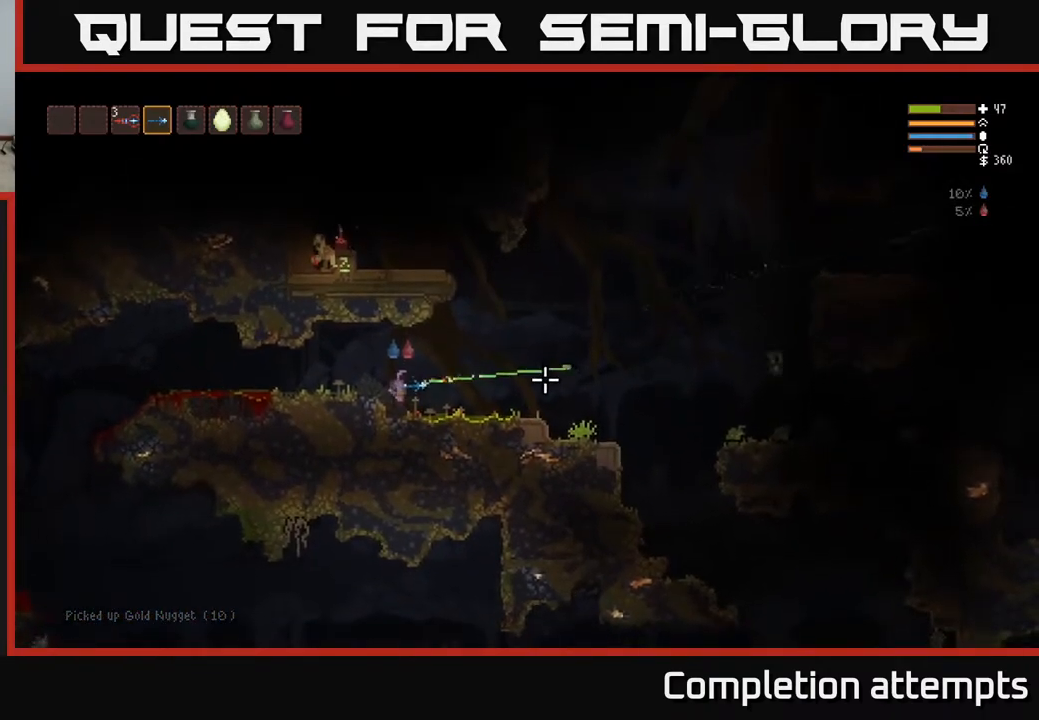
{"buttons": [], "left_stick": "center", "right_stick": "right", "events": [[17, "R2", "up"]]}
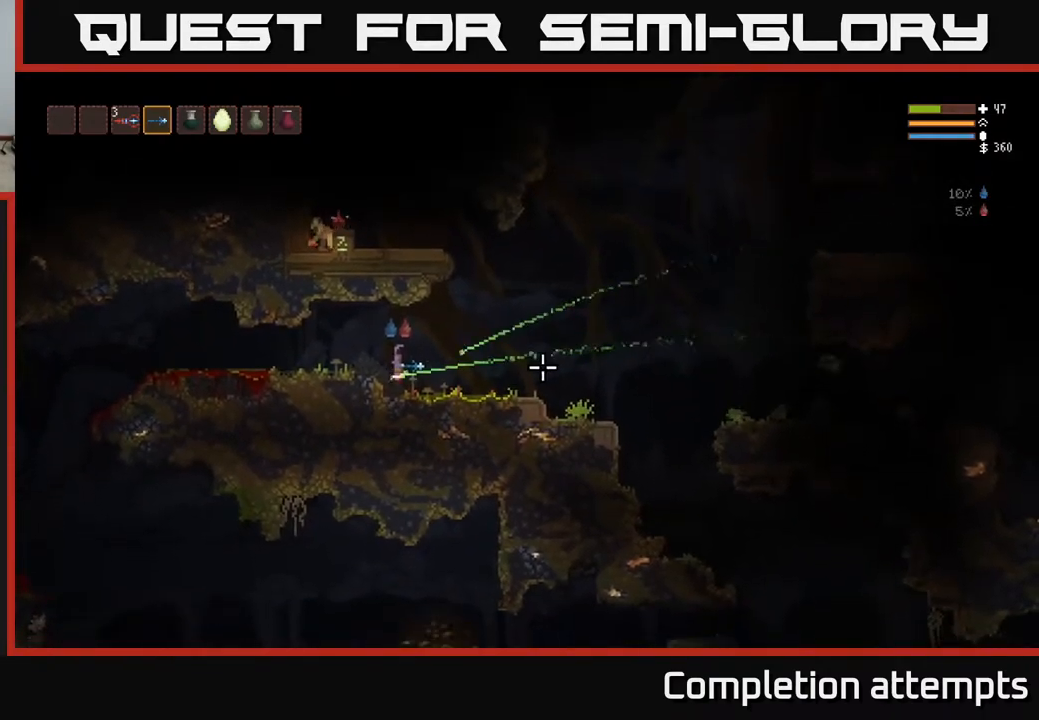
{"buttons": [], "left_stick": "center", "right_stick": "right", "events": [[33, "R2", "down"], [33, "left_stick", "right"], [133, "R2", "up"], [183, "left_stick", "center"], [233, "left_stick", "left"], [367, "left_stick", "center"]]}
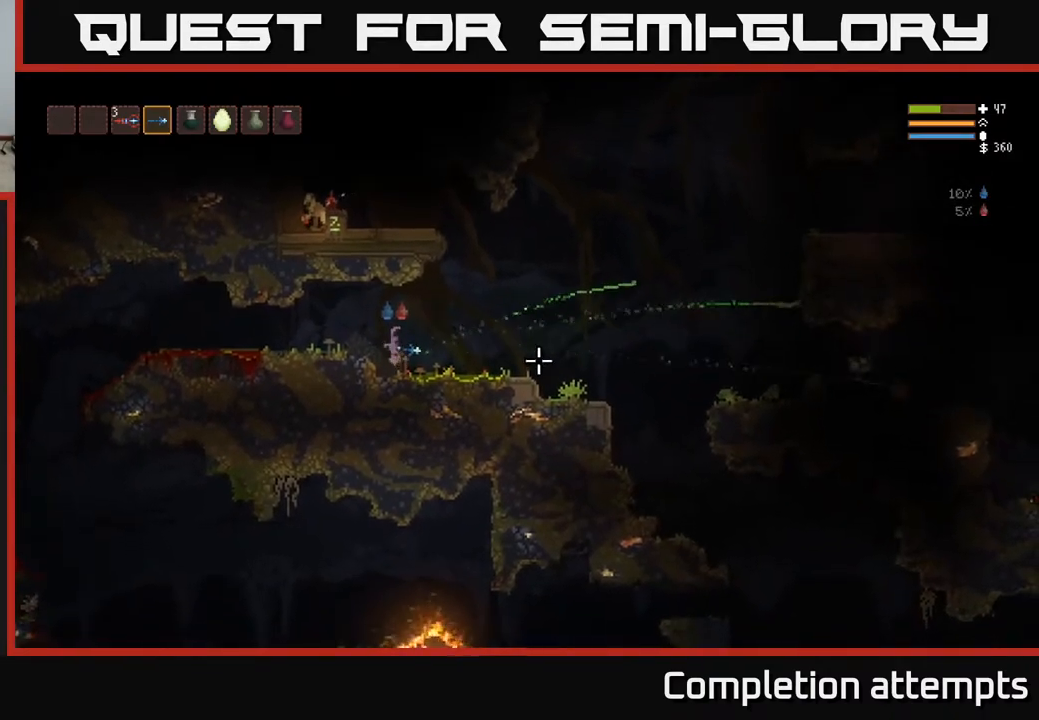
{"buttons": ["L2"], "left_stick": "right", "right_stick": "right", "events": [[33, "left_stick", "right"], [50, "L2", "down"], [183, "L2", "up"], [183, "R2", "down"], [283, "R2", "up"], [467, "L2", "down"]]}
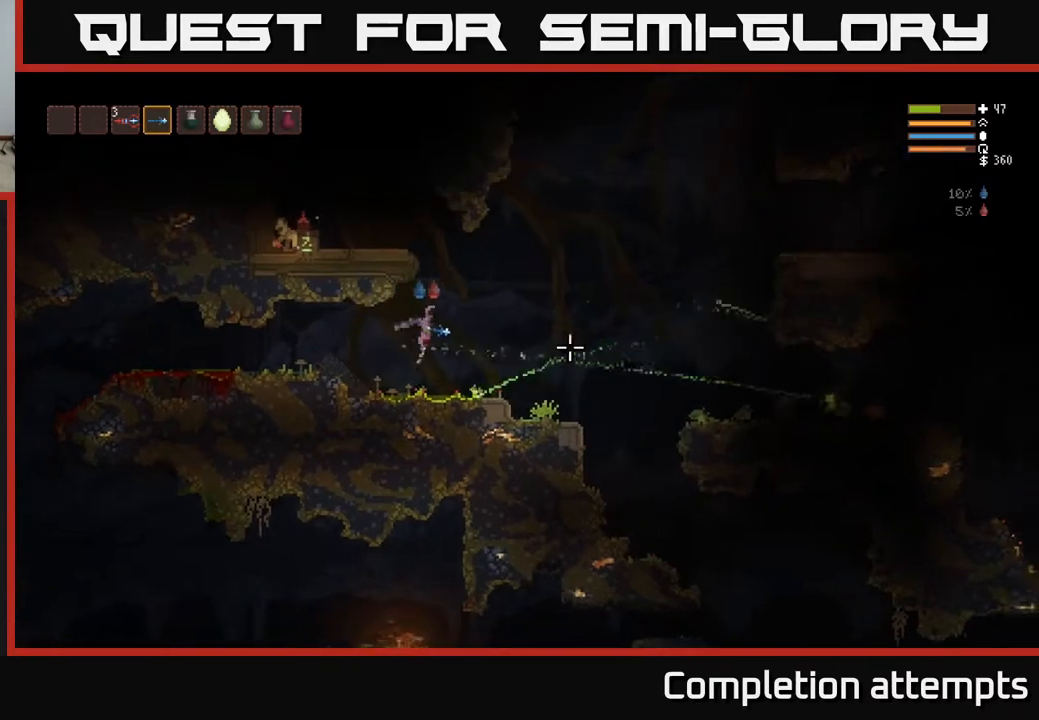
{"buttons": ["R2"], "left_stick": "center", "right_stick": "right", "events": [[67, "R2", "down"], [100, "L2", "up"], [183, "R2", "up"], [300, "left_stick", "center"], [333, "L2", "down"], [367, "left_stick", "left"], [433, "R2", "down"], [483, "left_stick", "center"], [500, "L2", "up"]]}
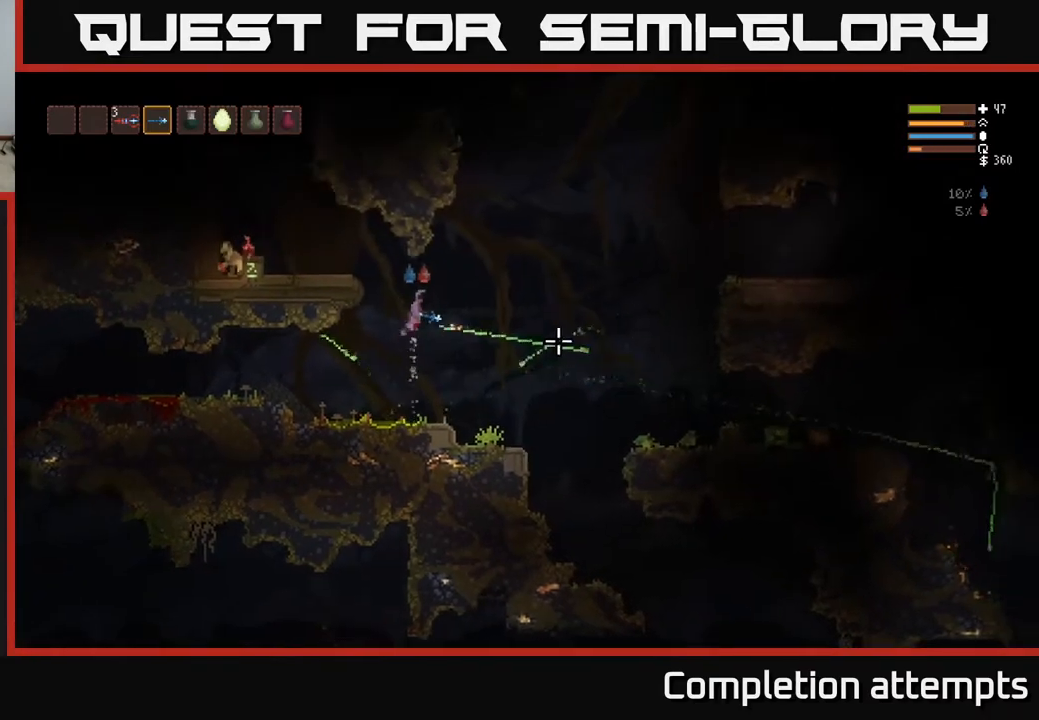
{"buttons": [], "left_stick": "center", "right_stick": "right", "events": [[33, "R2", "up"], [333, "R2", "down"], [350, "L2", "down"], [433, "R2", "up"], [450, "L2", "up"]]}
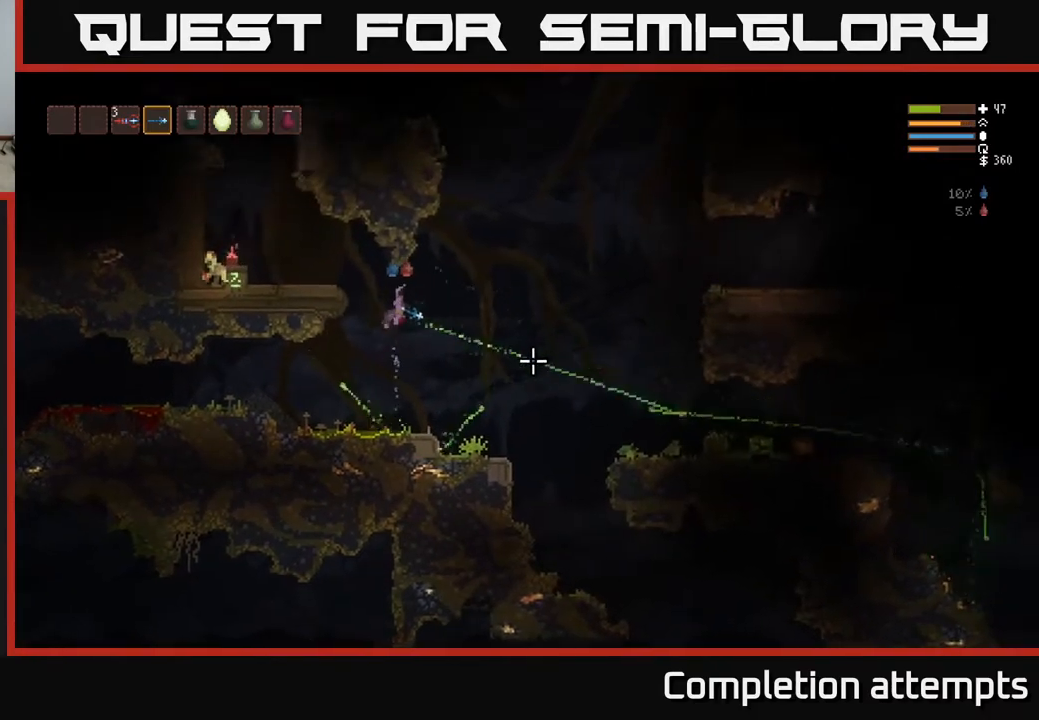
{"buttons": [], "left_stick": "center", "right_stick": "right", "events": [[33, "left_stick", "left"], [183, "R2", "down"], [200, "left_stick", "center"], [283, "R2", "up"], [300, "left_stick", "right"], [417, "left_stick", "center"]]}
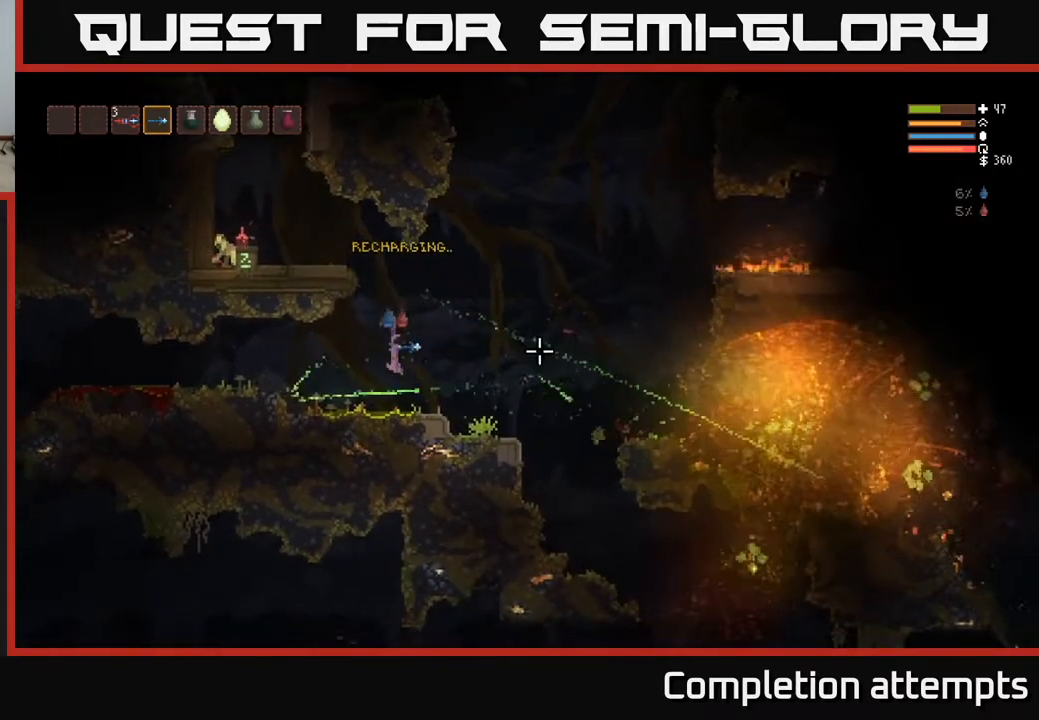
{"buttons": ["L2"], "left_stick": "left", "right_stick": "left", "events": [[33, "L2", "down"], [33, "right_stick", "up-left"], [67, "left_stick", "left"], [300, "left_stick", "right"], [433, "left_stick", "center"], [483, "left_stick", "left"], [483, "right_stick", "left"]]}
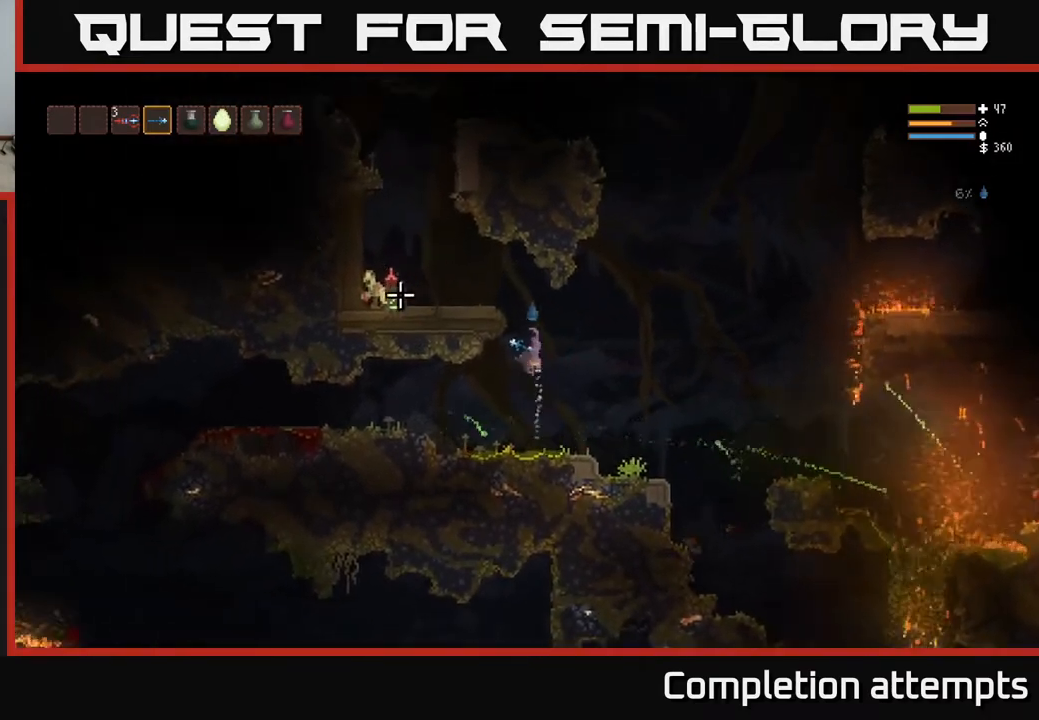
{"buttons": [], "left_stick": "left", "right_stick": "left", "events": [[133, "left_stick", "center"], [183, "left_stick", "left"], [383, "L2", "up"]]}
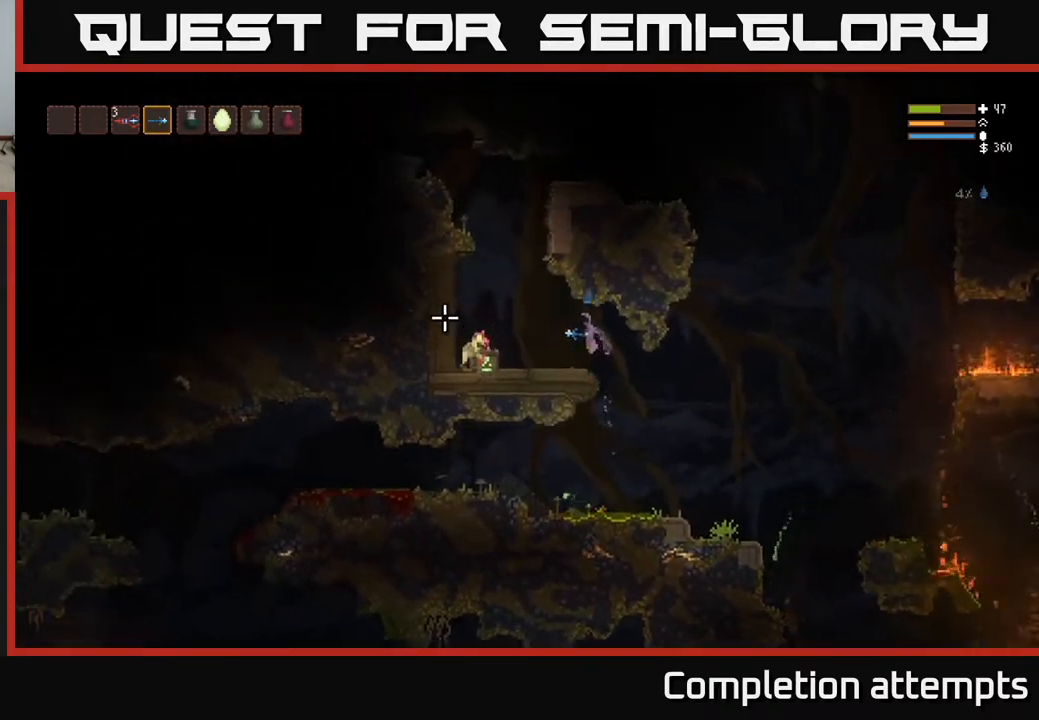
{"buttons": [], "left_stick": "left", "right_stick": "center", "events": [[250, "right_stick", "center"]]}
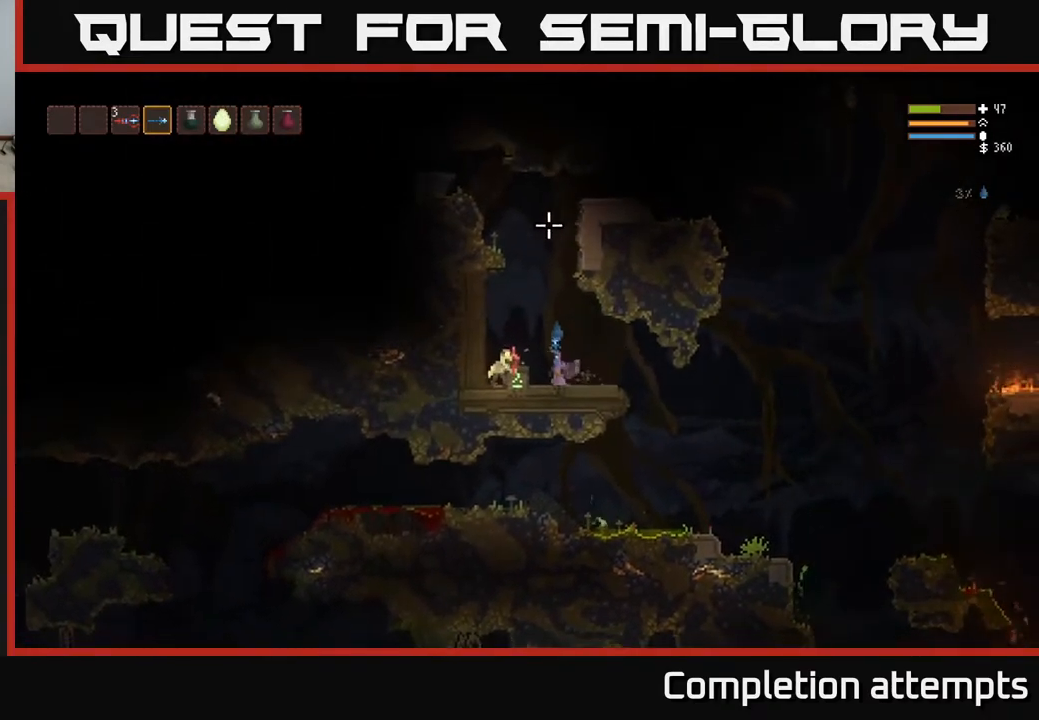
{"buttons": [], "left_stick": "right", "right_stick": "left", "events": [[150, "left_stick", "center"], [317, "left_stick", "right"], [317, "right_stick", "left"]]}
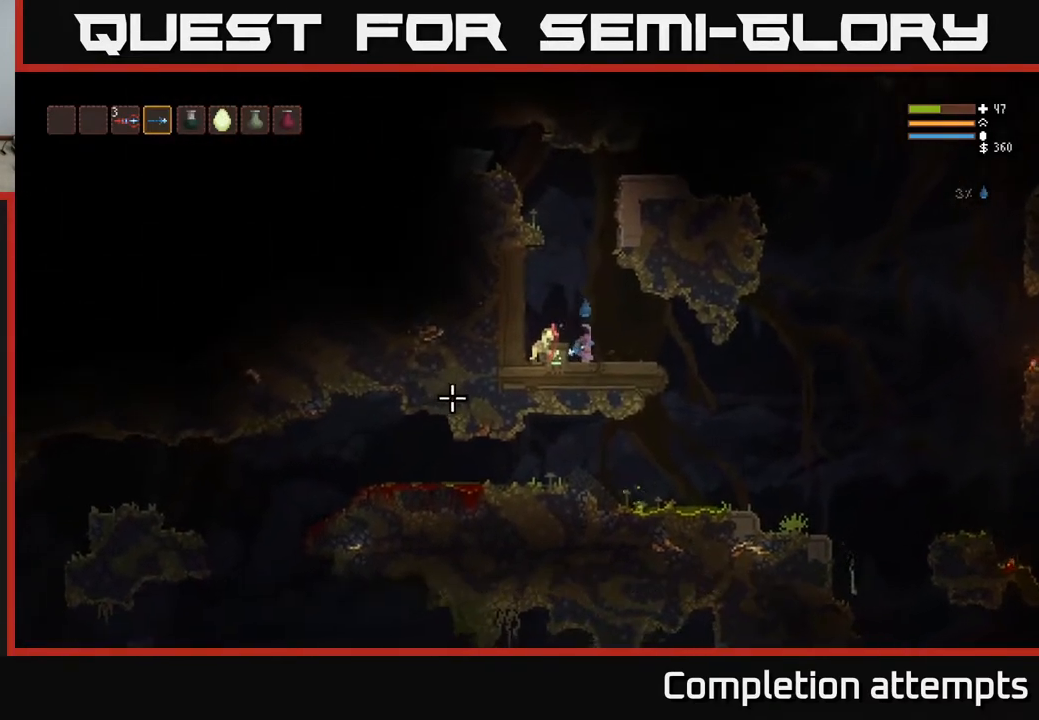
{"buttons": [], "left_stick": "center", "right_stick": "left", "events": [[33, "left_stick", "center"]]}
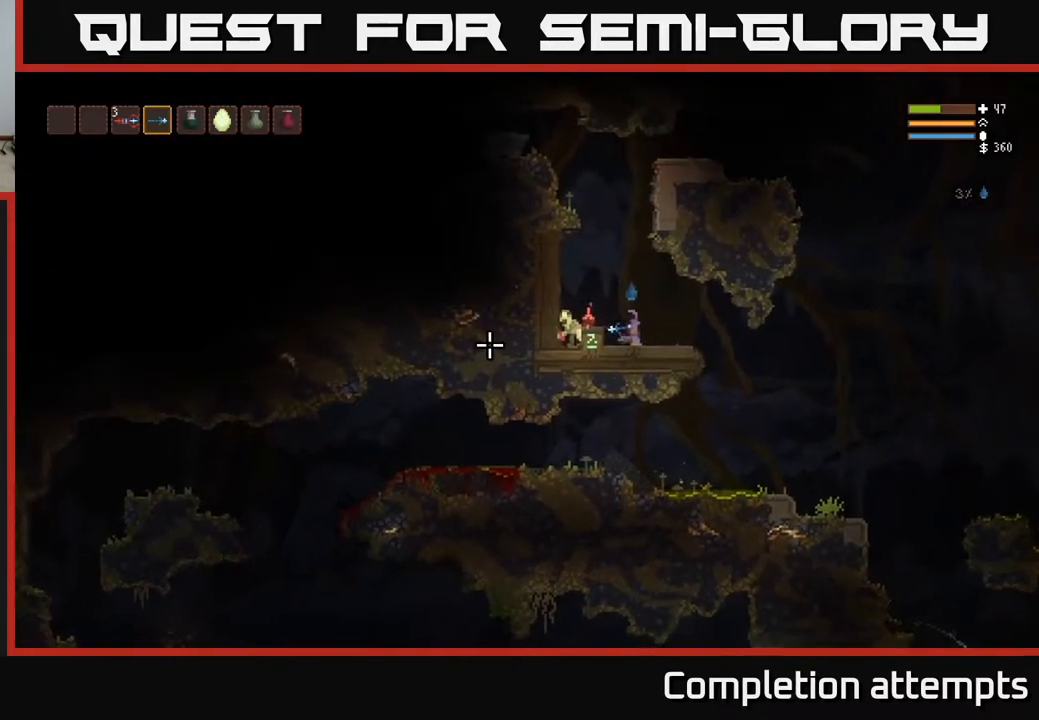
{"buttons": [], "left_stick": "right", "right_stick": "center", "events": [[83, "right_stick", "center"], [150, "left_stick", "right"], [317, "left_stick", "center"], [483, "left_stick", "right"]]}
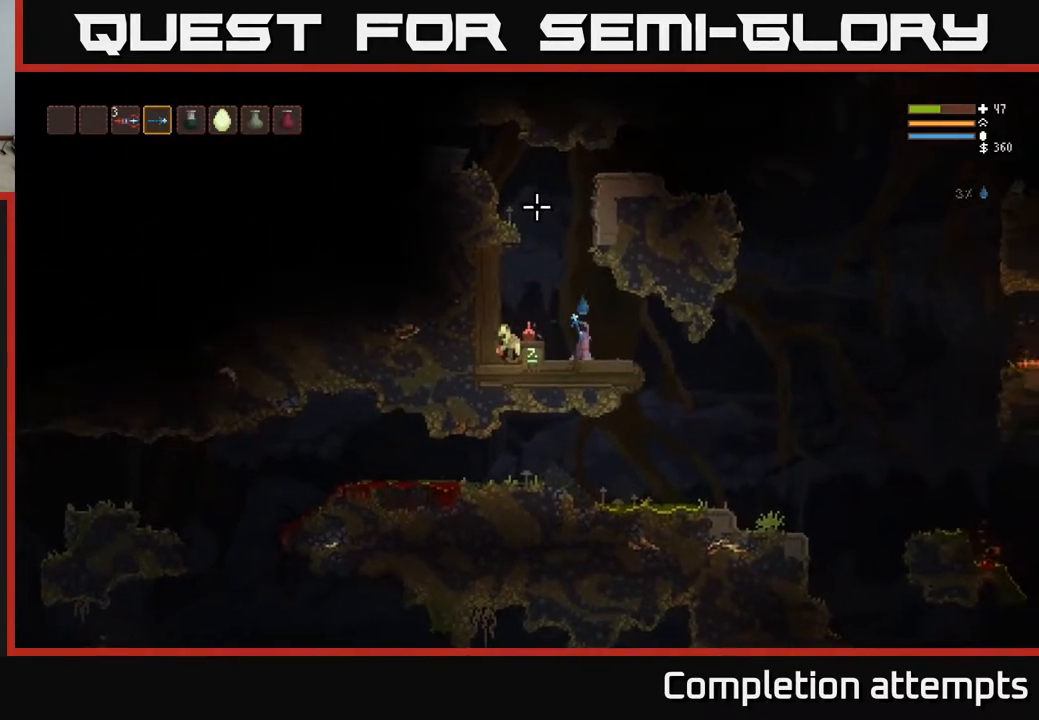
{"buttons": [], "left_stick": "center", "right_stick": "center", "events": [[233, "left_stick", "center"], [317, "left_stick", "left"], [450, "left_stick", "center"]]}
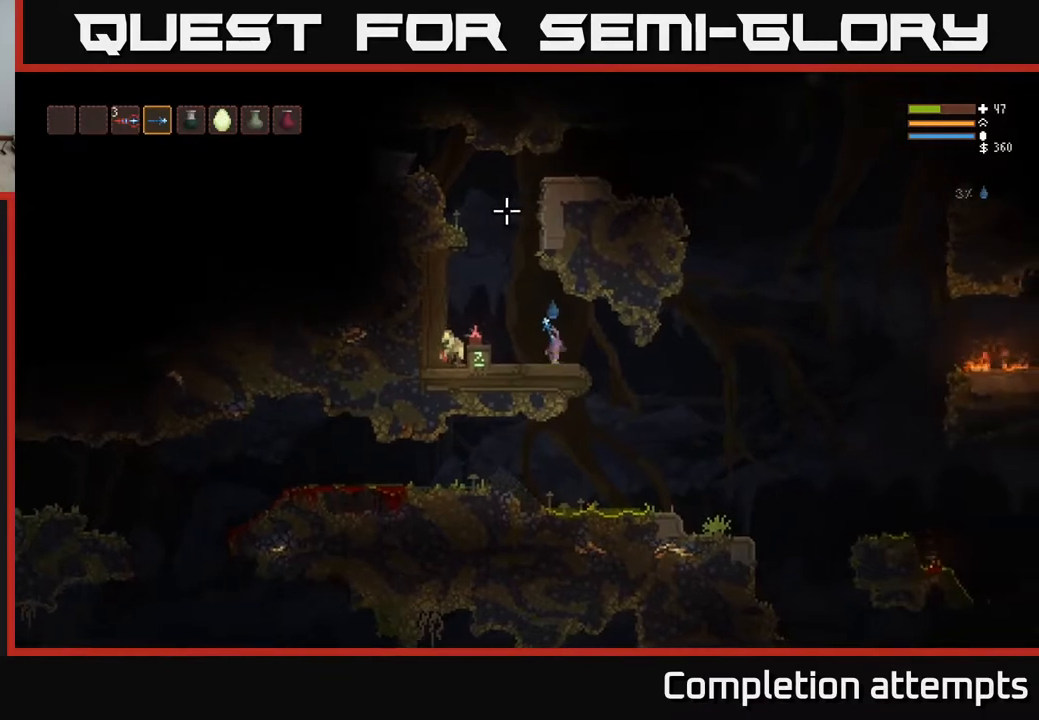
{"buttons": [], "left_stick": "center", "right_stick": "center", "events": []}
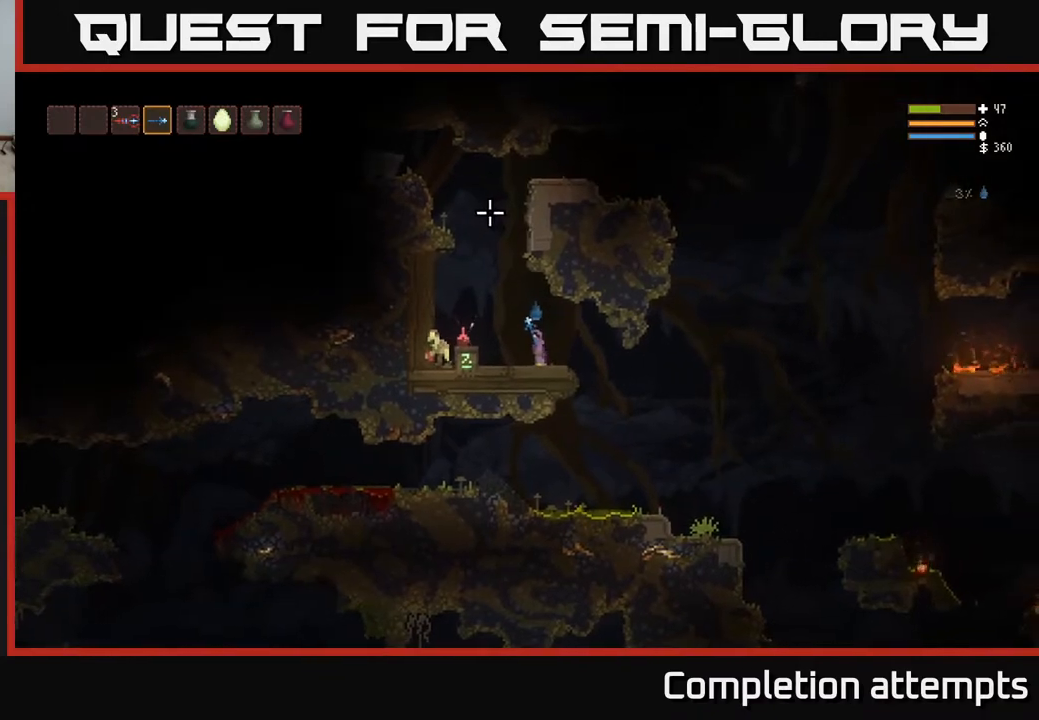
{"buttons": [], "left_stick": "center", "right_stick": "center", "events": []}
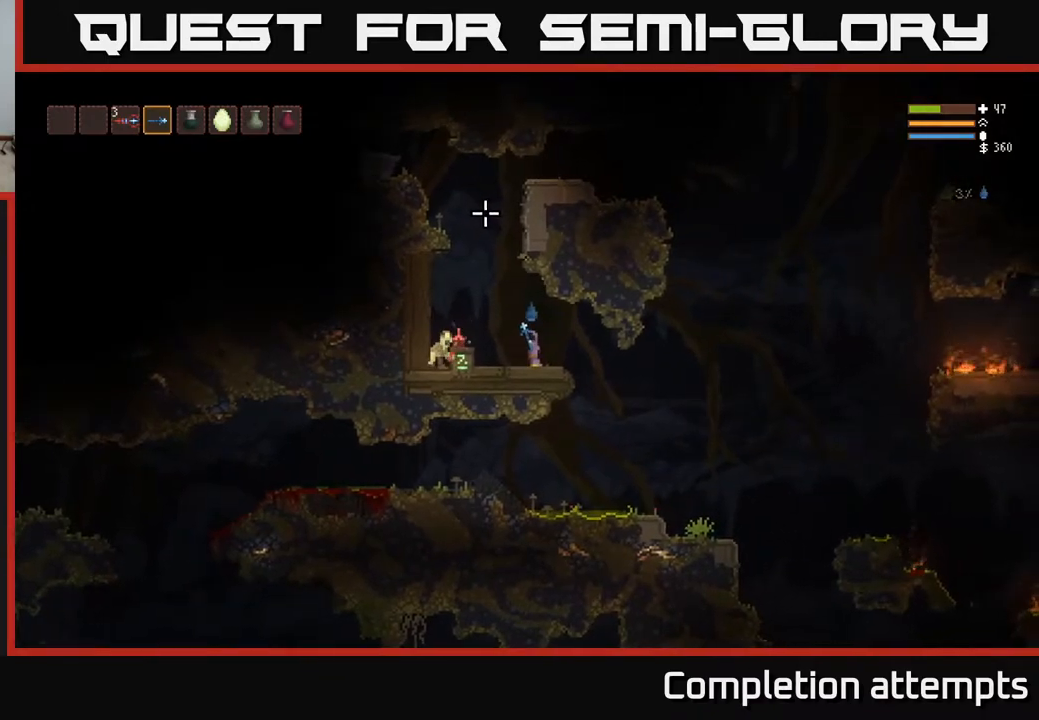
{"buttons": [], "left_stick": "right", "right_stick": "center", "events": [[200, "left_stick", "right"]]}
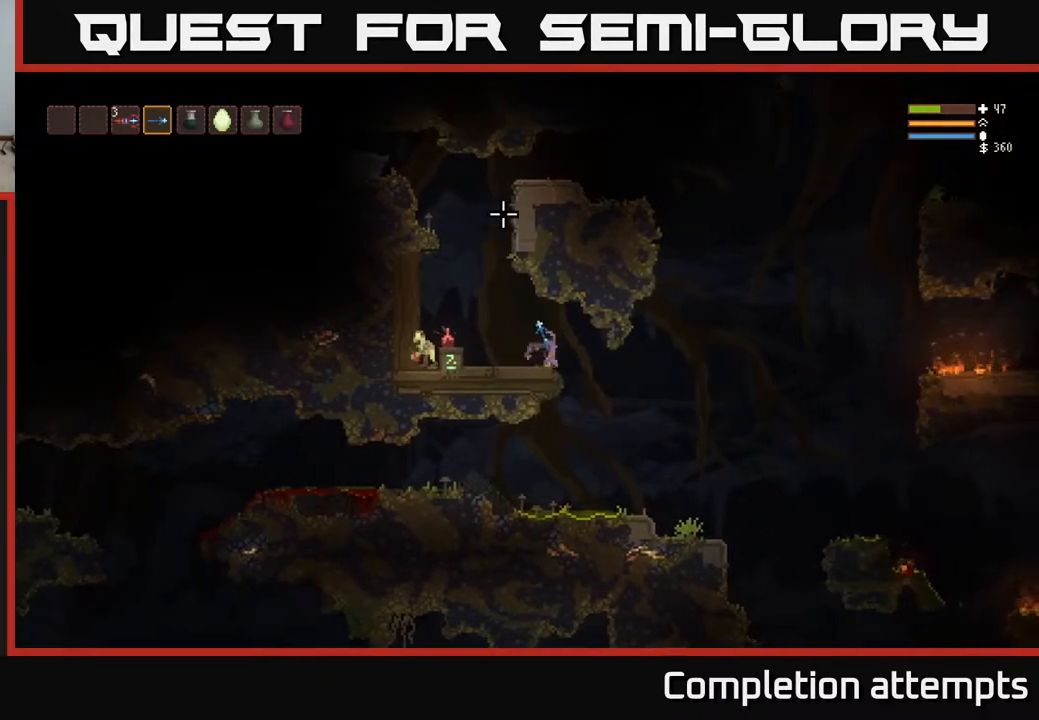
{"buttons": ["L2"], "left_stick": "left", "right_stick": "left", "events": [[100, "right_stick", "left"], [300, "left_stick", "left"], [433, "L2", "down"]]}
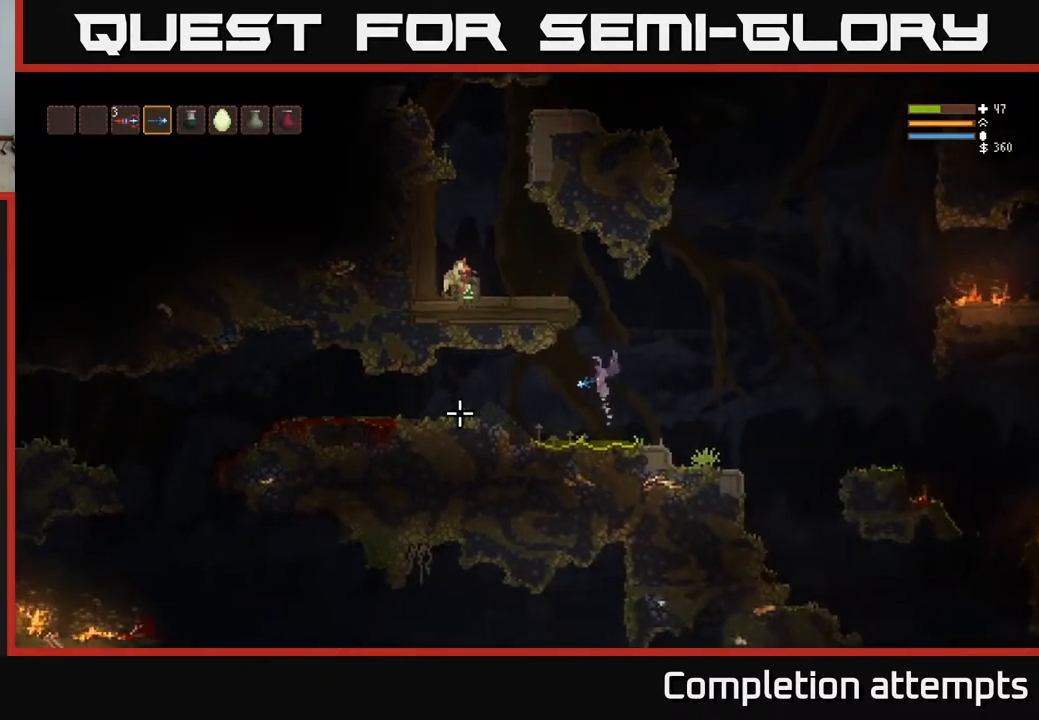
{"buttons": ["L2"], "left_stick": "left", "right_stick": "left", "events": [[50, "L2", "up"], [450, "L2", "down"]]}
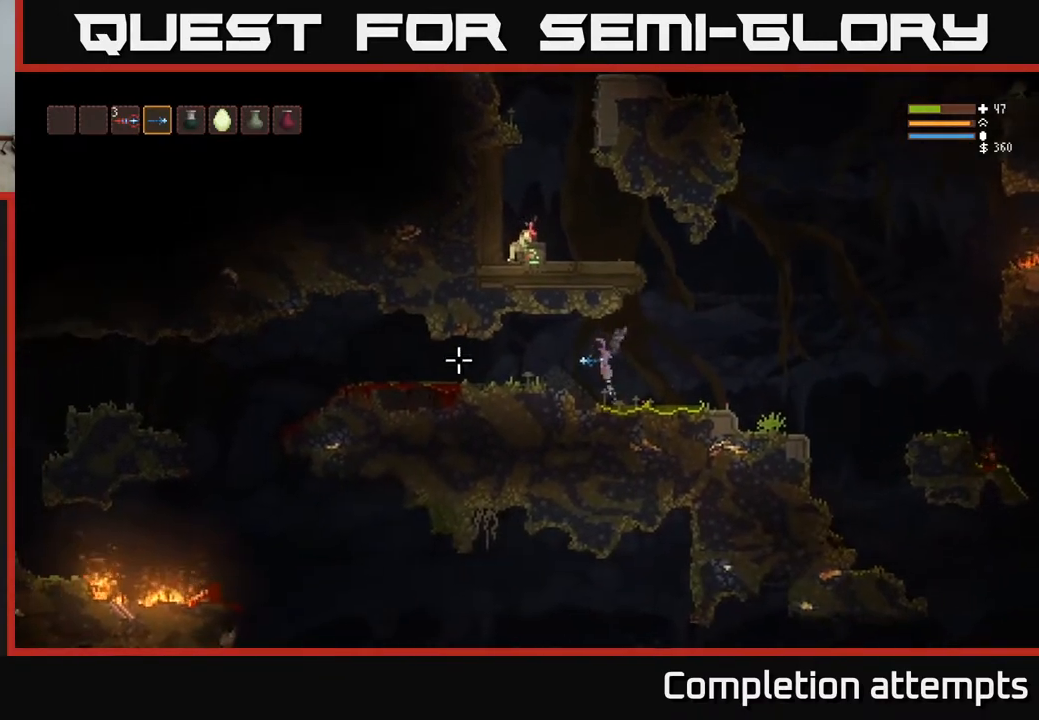
{"buttons": ["START"], "left_stick": "center", "right_stick": "center", "events": [[50, "L2", "up"], [83, "right_stick", "center"], [383, "left_stick", "center"], [417, "START", "down"]]}
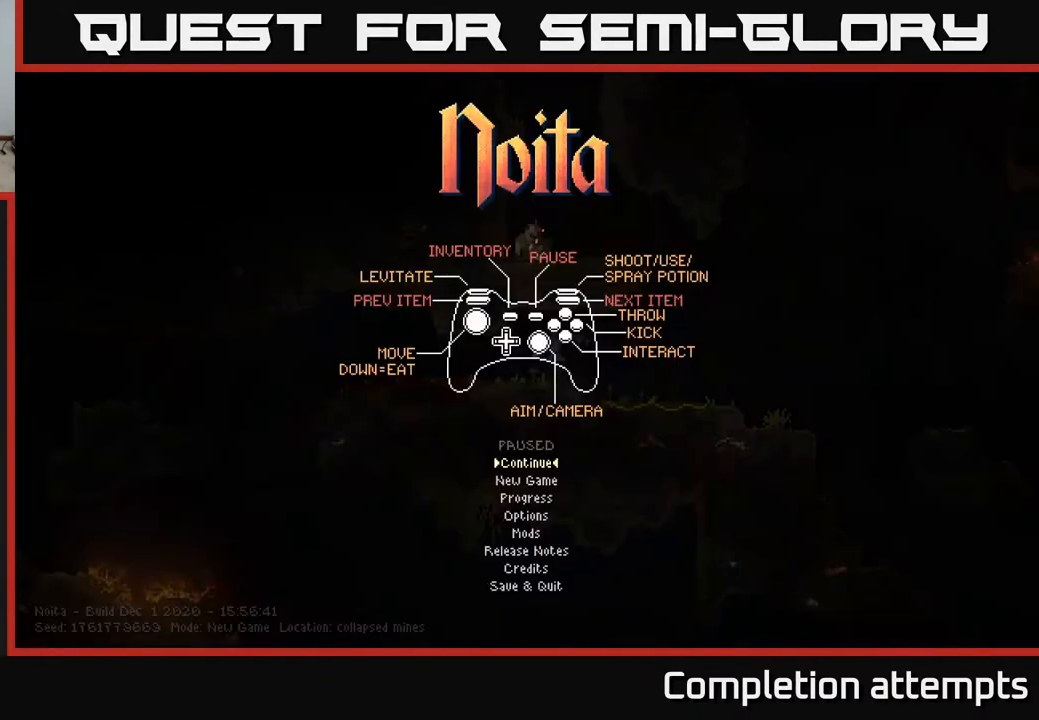
{"buttons": [], "left_stick": "center", "right_stick": "center", "events": [[33, "START", "up"], [367, "START", "down"], [450, "START", "up"]]}
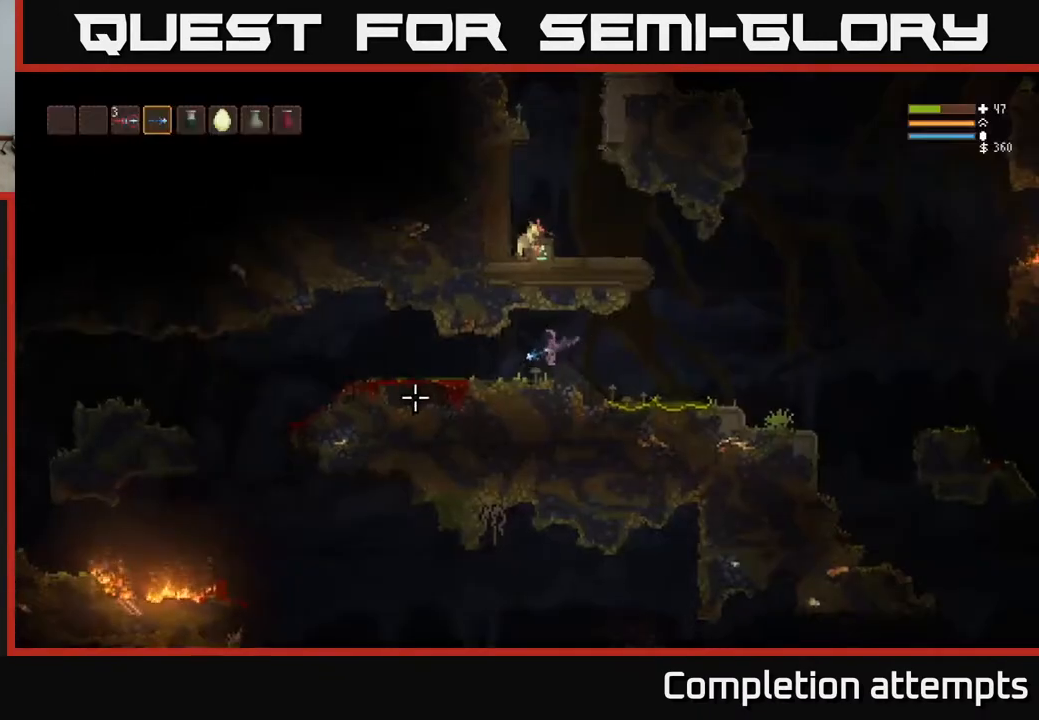
{"buttons": [], "left_stick": "center", "right_stick": "center", "events": [[17, "SELECT", "down"], [150, "SELECT", "up"], [267, "DPAD_RIGHT", "down"], [367, "DPAD_RIGHT", "up"], [433, "DPAD_RIGHT", "down"], [500, "DPAD_RIGHT", "up"]]}
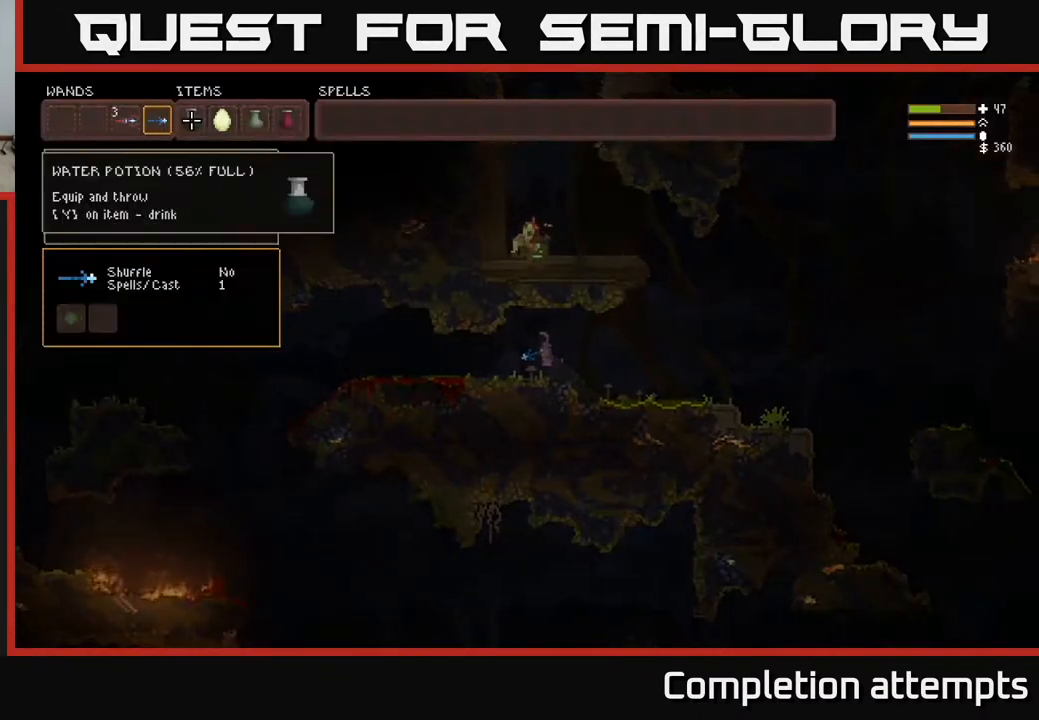
{"buttons": [], "left_stick": "center", "right_stick": "center", "events": [[50, "DPAD_RIGHT", "down"], [133, "DPAD_RIGHT", "up"], [183, "DPAD_RIGHT", "down"], [250, "DPAD_RIGHT", "up"], [317, "DPAD_RIGHT", "down"], [417, "DPAD_RIGHT", "up"]]}
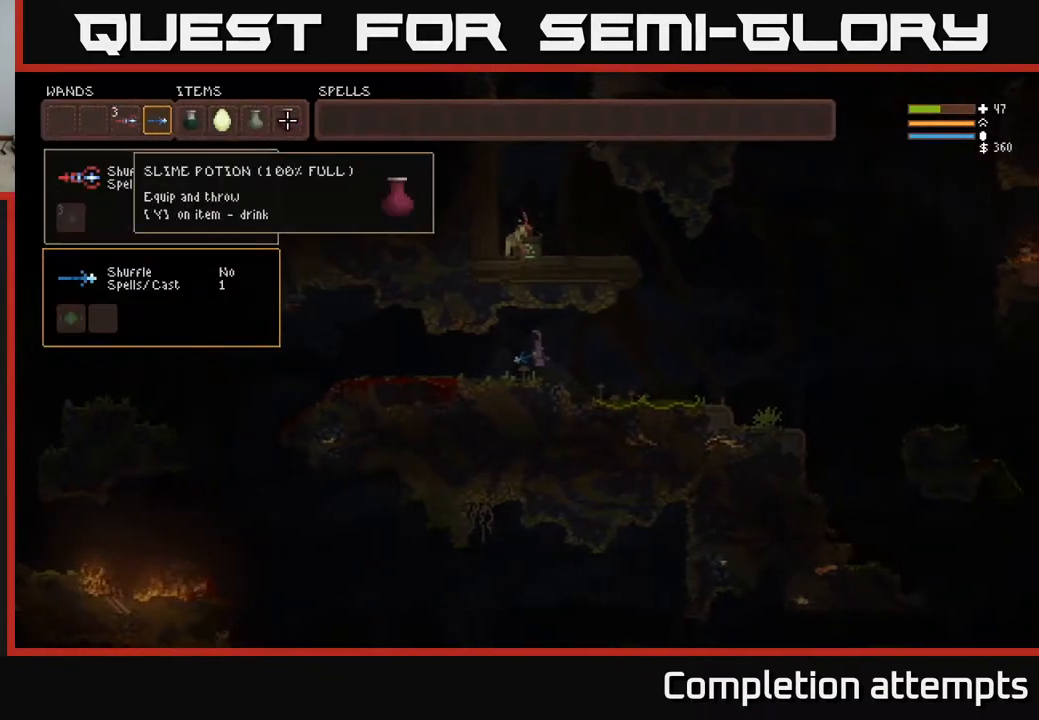
{"buttons": [], "left_stick": "center", "right_stick": "center", "events": []}
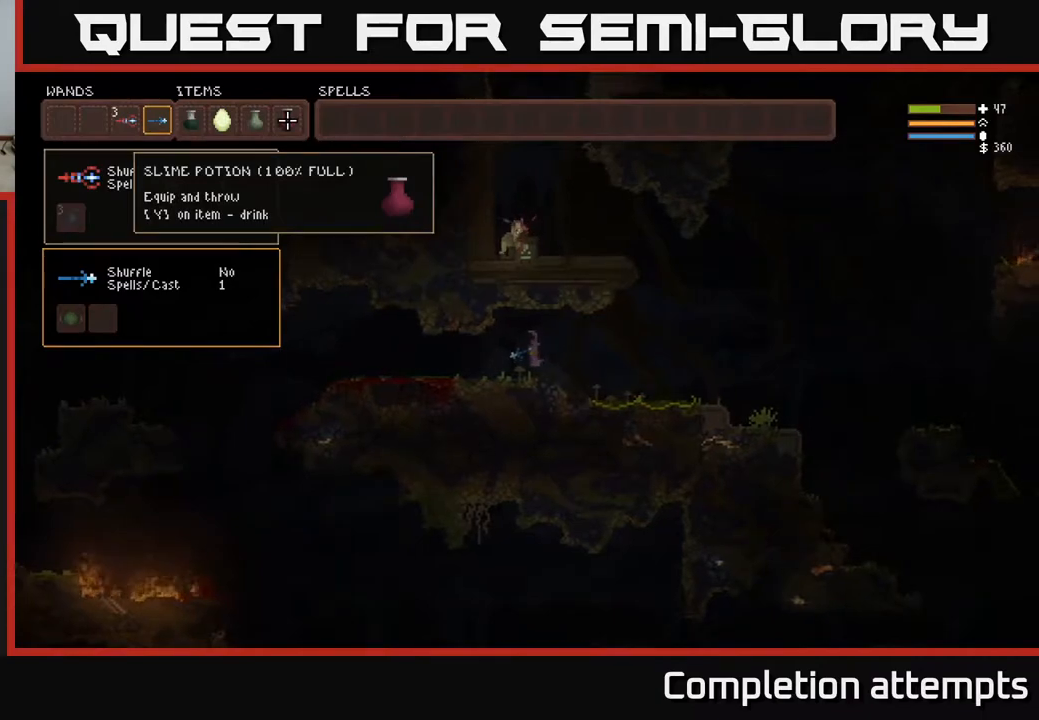
{"buttons": [], "left_stick": "center", "right_stick": "center", "events": []}
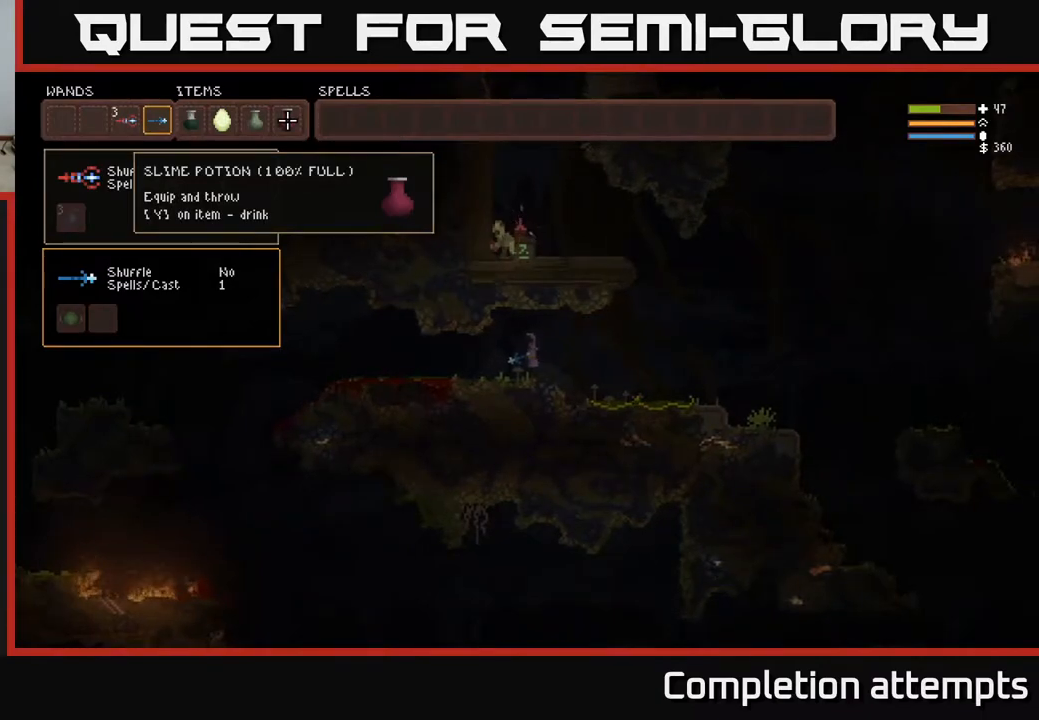
{"buttons": [], "left_stick": "center", "right_stick": "center", "events": []}